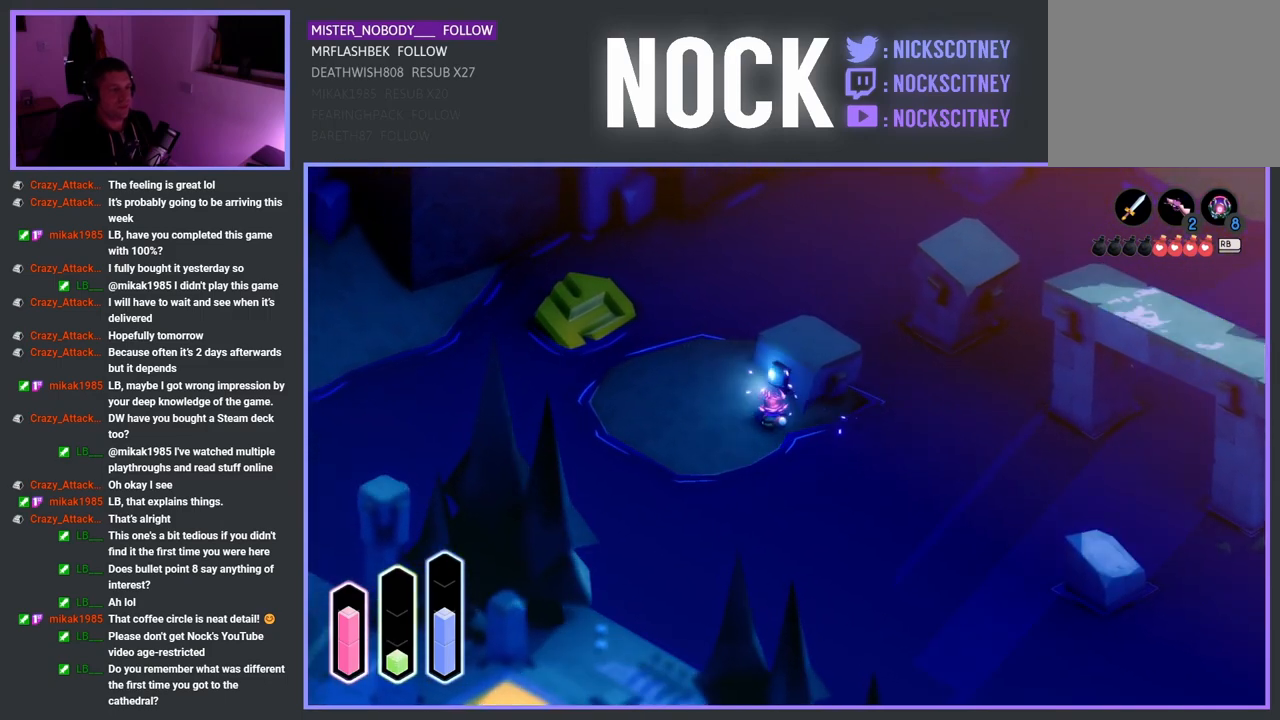
Gameplay with a controller (PlayStation layout); each line is a JSON object with the inputs held at the frame after it. "events" lists button and stick changes between this image and that frame as [ms after this image, input, new state], when the widget could be followed in between.
{"buttons": [], "left_stick": "up-right", "right_stick": "center", "events": [[233, "left_stick", "up-right"]]}
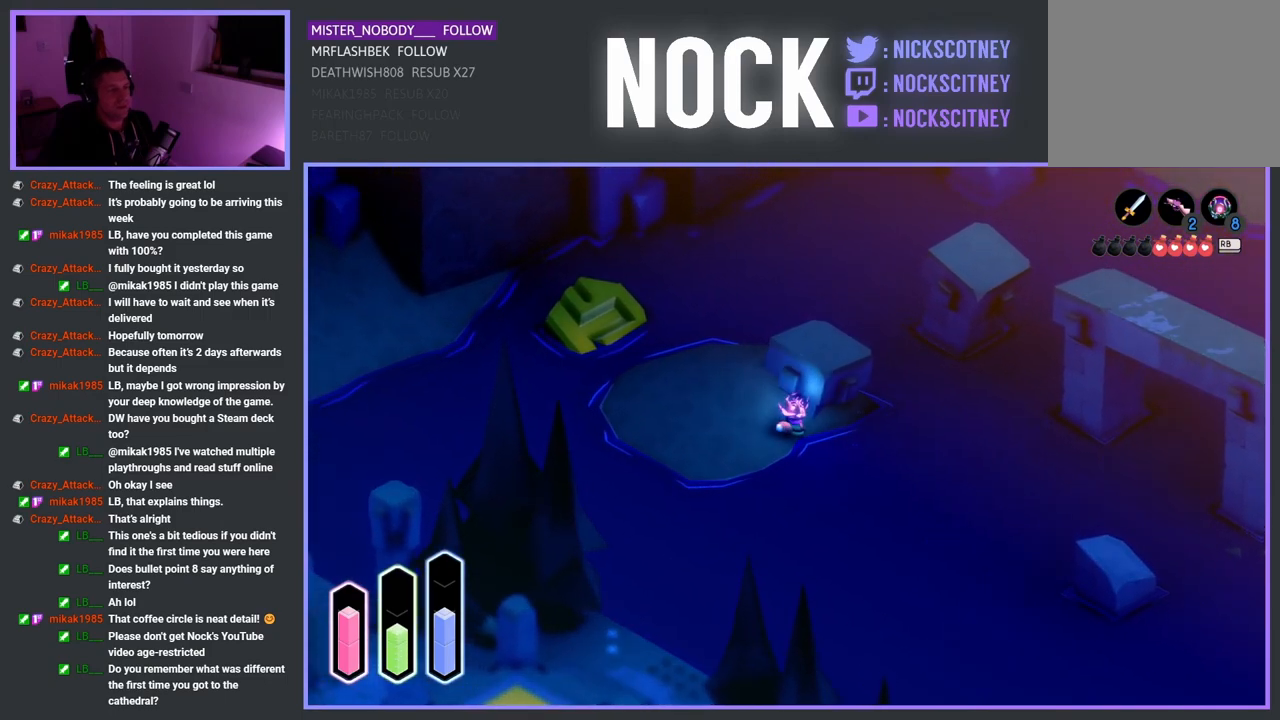
{"buttons": [], "left_stick": "up-right", "right_stick": "center", "events": [[100, "CROSS", "down"], [233, "CROSS", "up"]]}
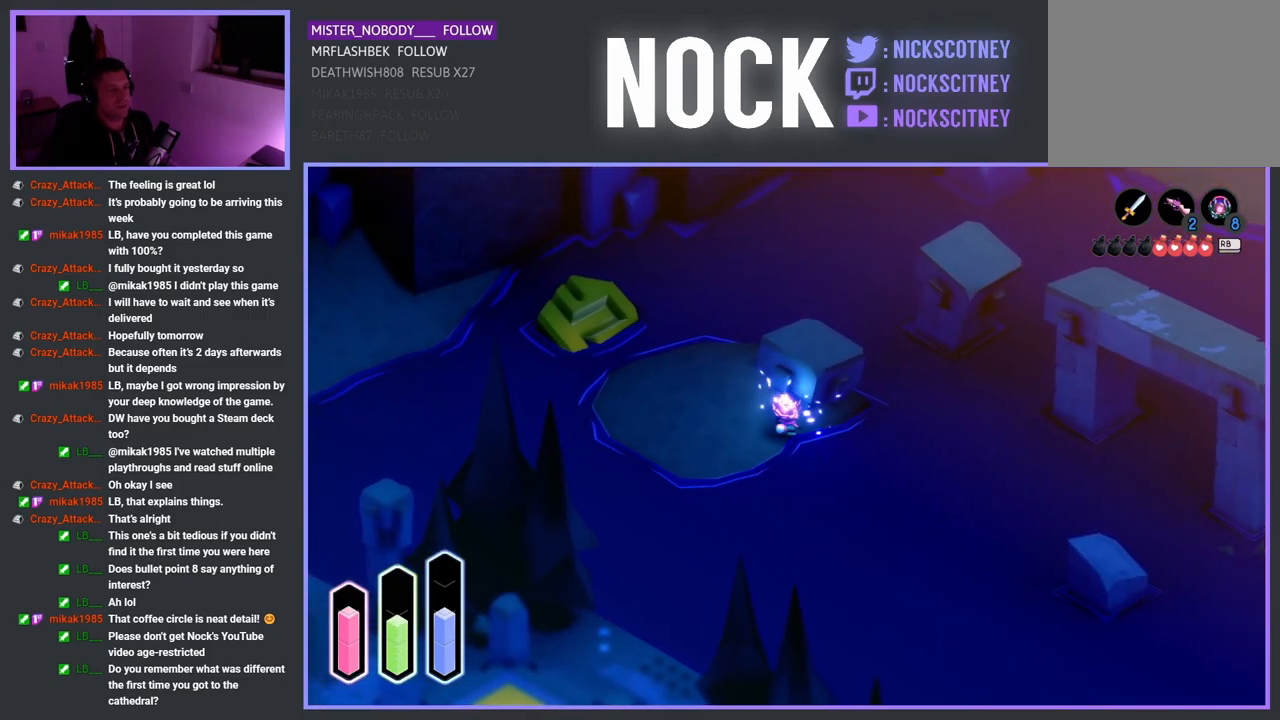
{"buttons": [], "left_stick": "up-right", "right_stick": "center", "events": [[67, "left_stick", "up-left"], [417, "left_stick", "up-right"]]}
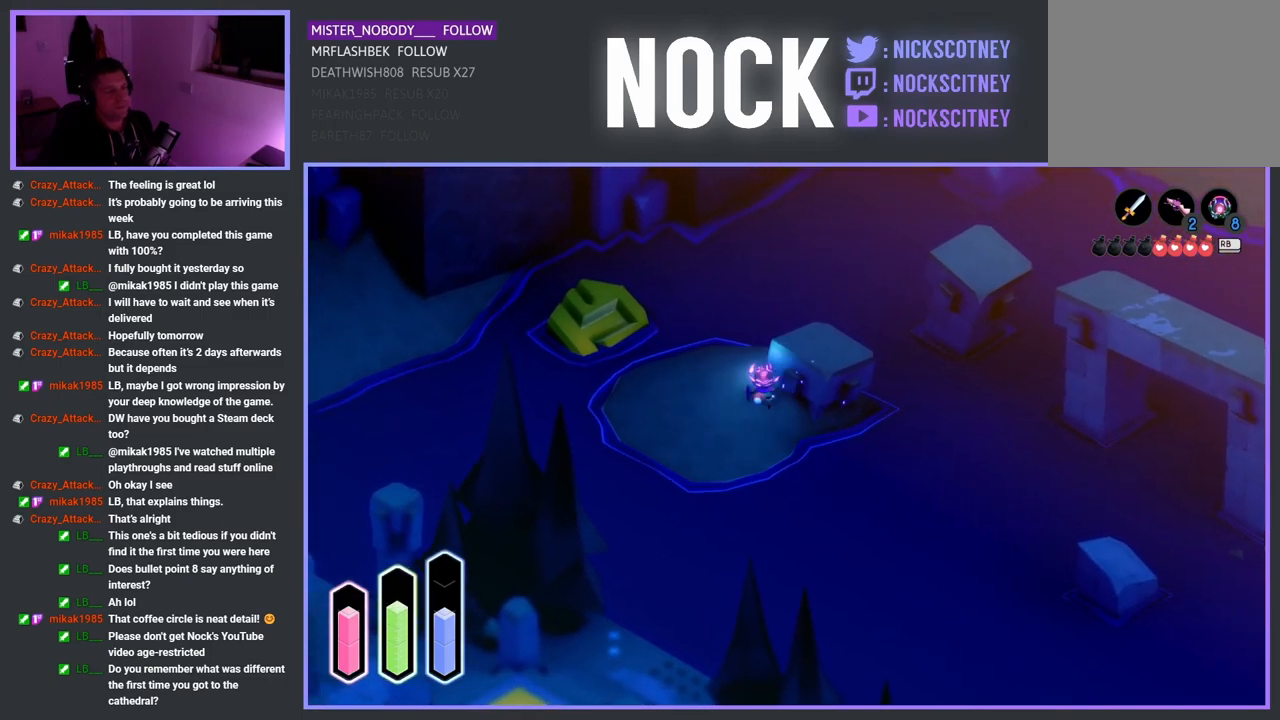
{"buttons": [], "left_stick": "up-right", "right_stick": "center", "events": [[133, "CROSS", "down"], [267, "CROSS", "up"]]}
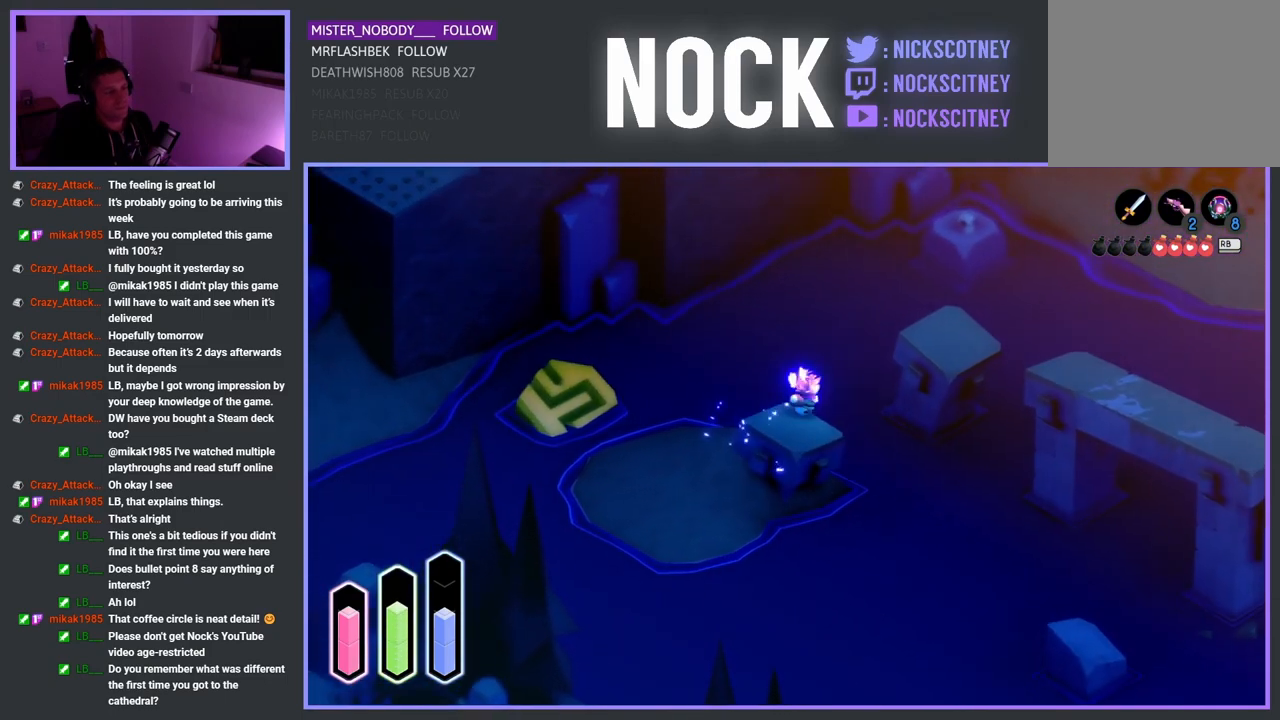
{"buttons": [], "left_stick": "down-right", "right_stick": "center", "events": [[50, "CROSS", "down"], [183, "CROSS", "up"], [467, "left_stick", "down-right"]]}
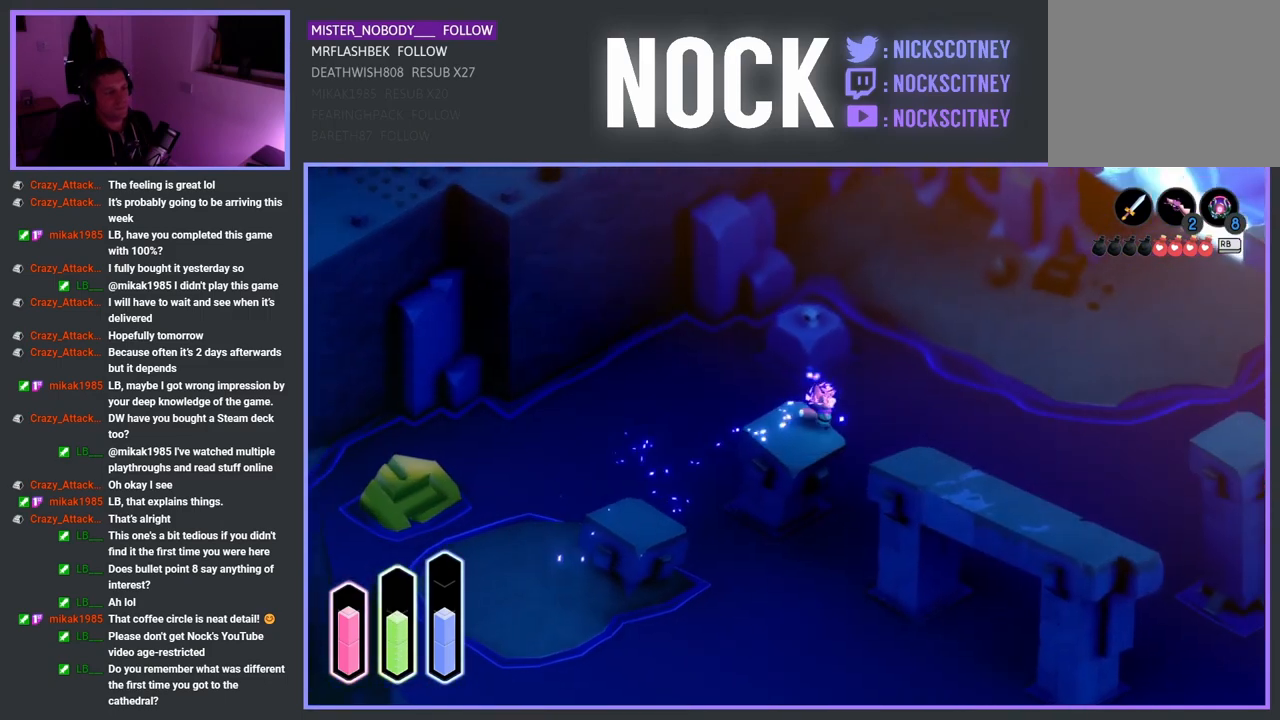
{"buttons": [], "left_stick": "down-right", "right_stick": "center", "events": [[133, "CROSS", "down"], [267, "CROSS", "up"]]}
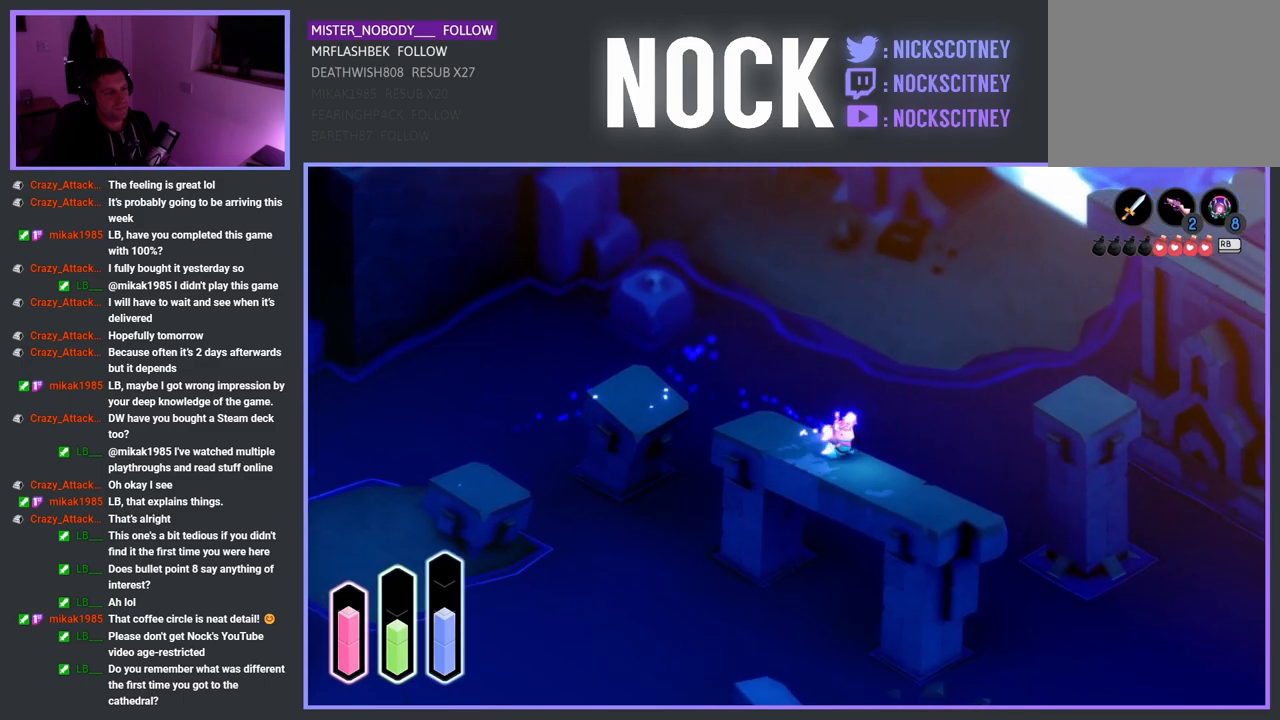
{"buttons": [], "left_stick": "down-right", "right_stick": "center", "events": []}
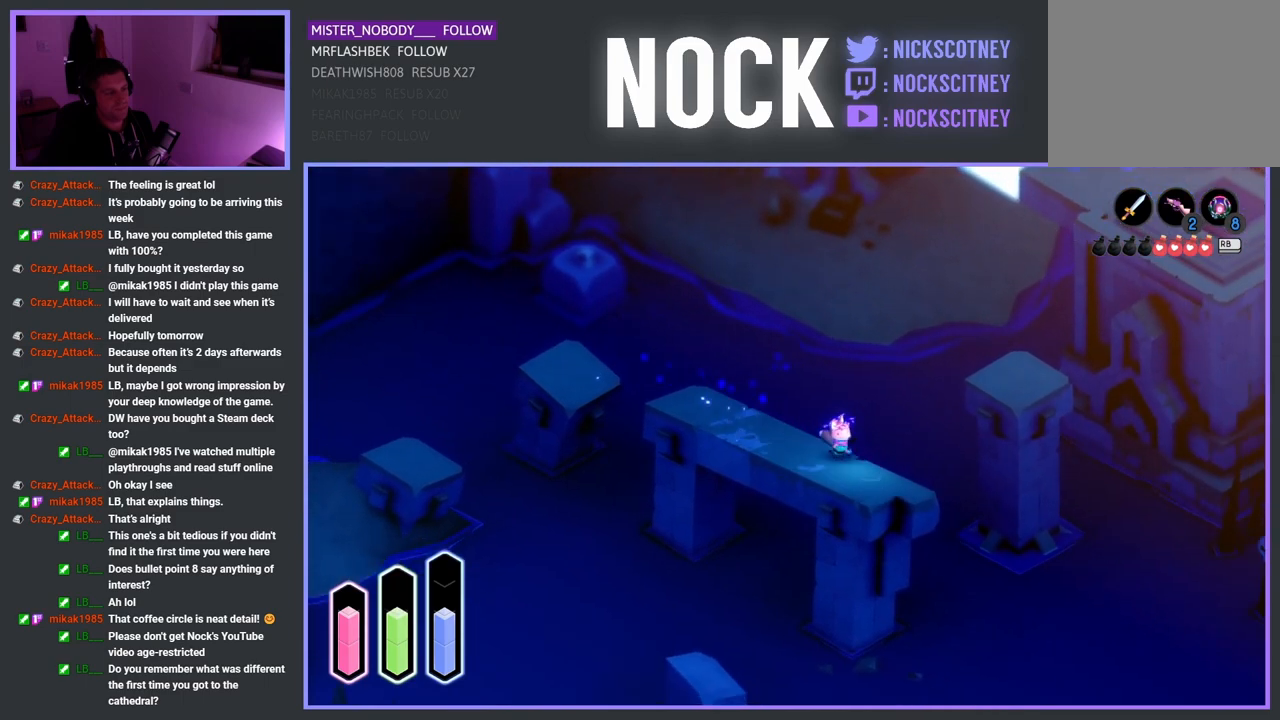
{"buttons": [], "left_stick": "up-right", "right_stick": "center", "events": [[250, "left_stick", "right"], [433, "left_stick", "up-right"]]}
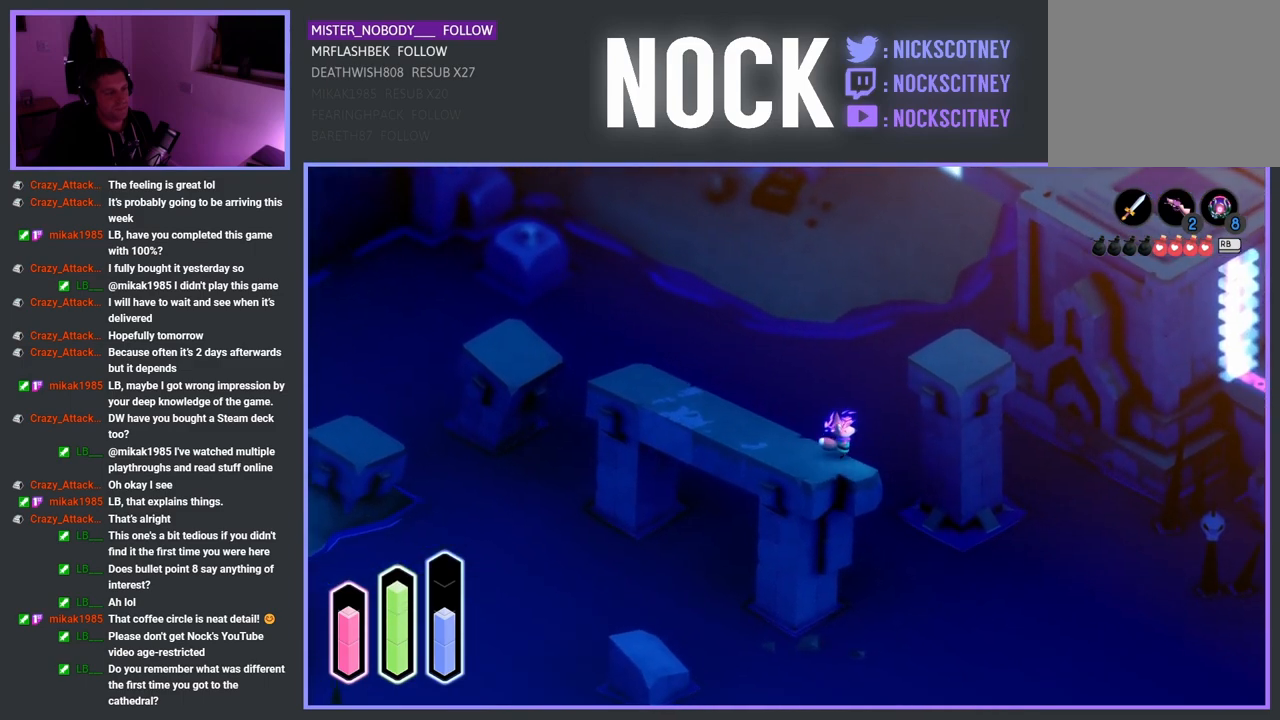
{"buttons": ["CROSS"], "left_stick": "up-right", "right_stick": "center", "events": [[33, "CROSS", "down"], [150, "CROSS", "up"], [467, "CROSS", "down"]]}
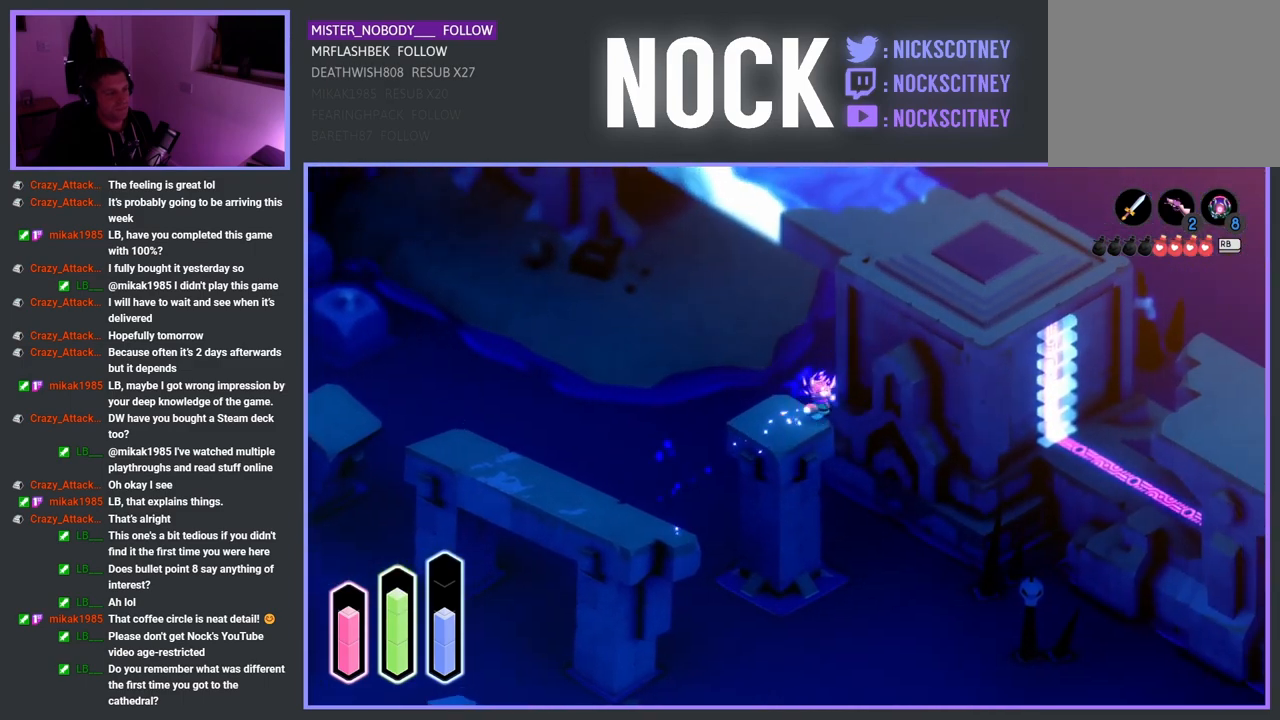
{"buttons": [], "left_stick": "down-right", "right_stick": "center", "events": [[83, "CROSS", "up"], [367, "left_stick", "down-right"]]}
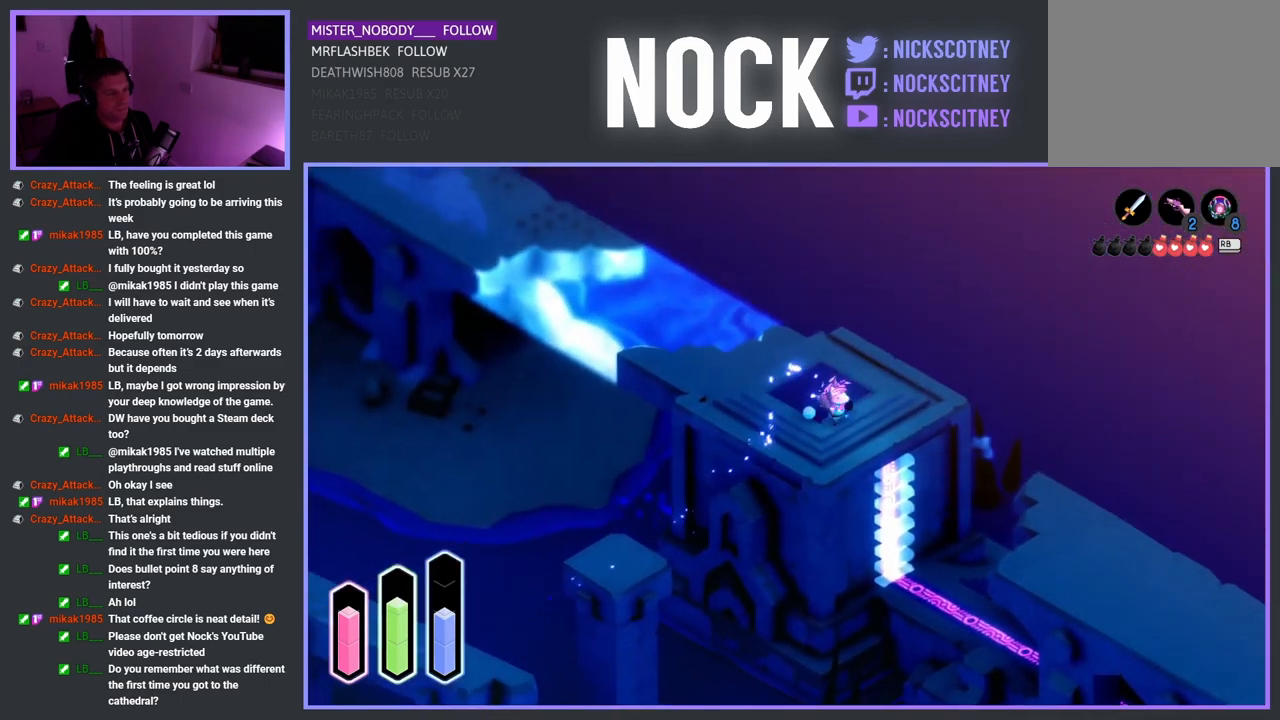
{"buttons": [], "left_stick": "down-right", "right_stick": "center", "events": [[400, "CROSS", "down"], [483, "CROSS", "up"]]}
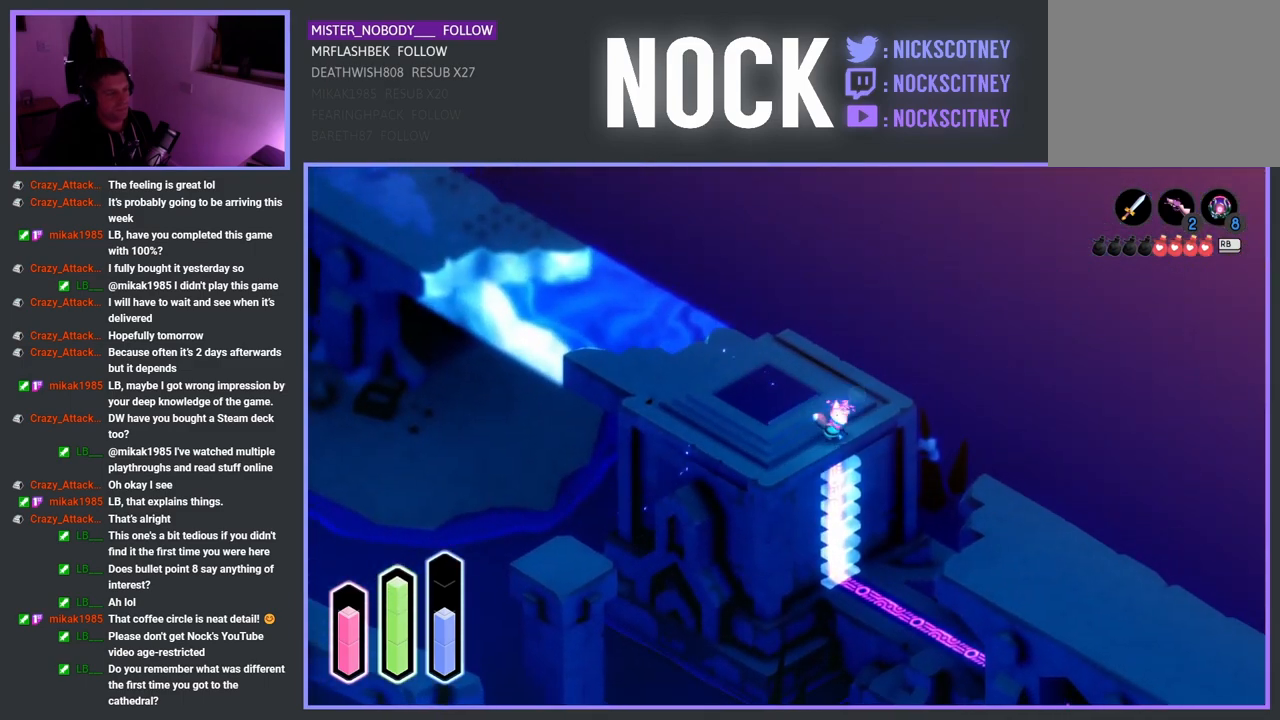
{"buttons": [], "left_stick": "down-right", "right_stick": "center", "events": []}
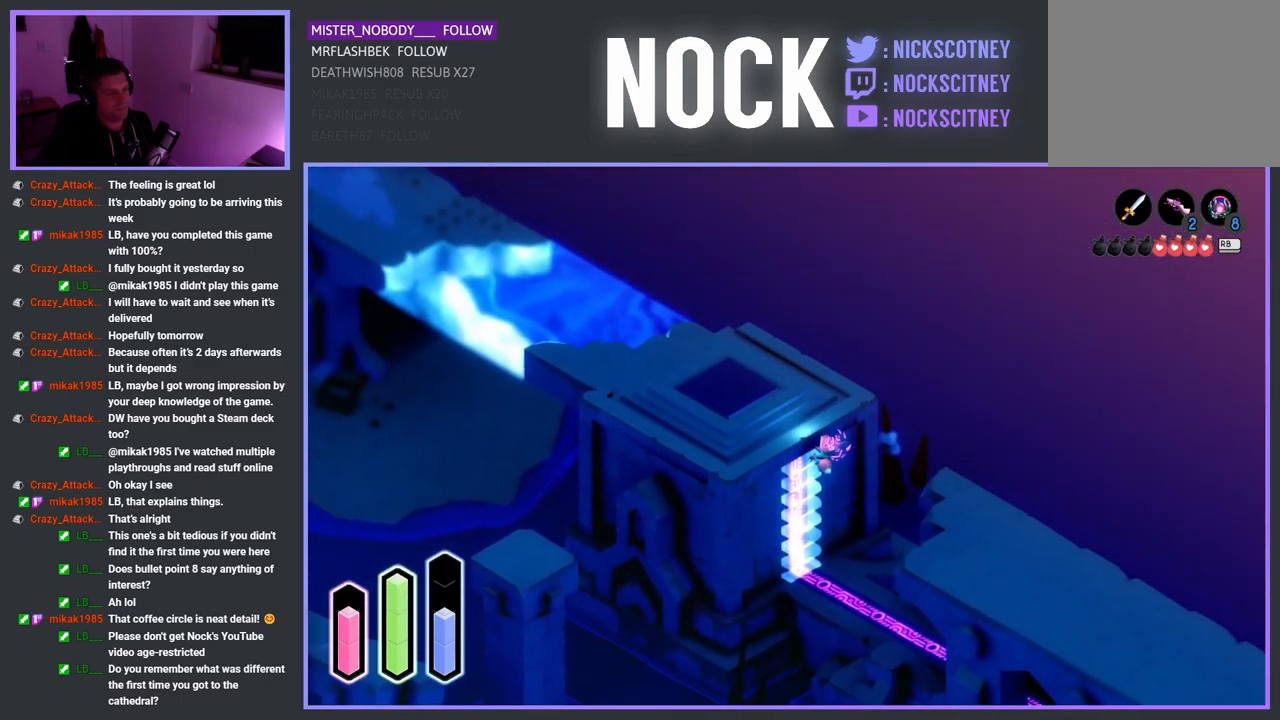
{"buttons": [], "left_stick": "down", "right_stick": "center", "events": [[267, "left_stick", "down"]]}
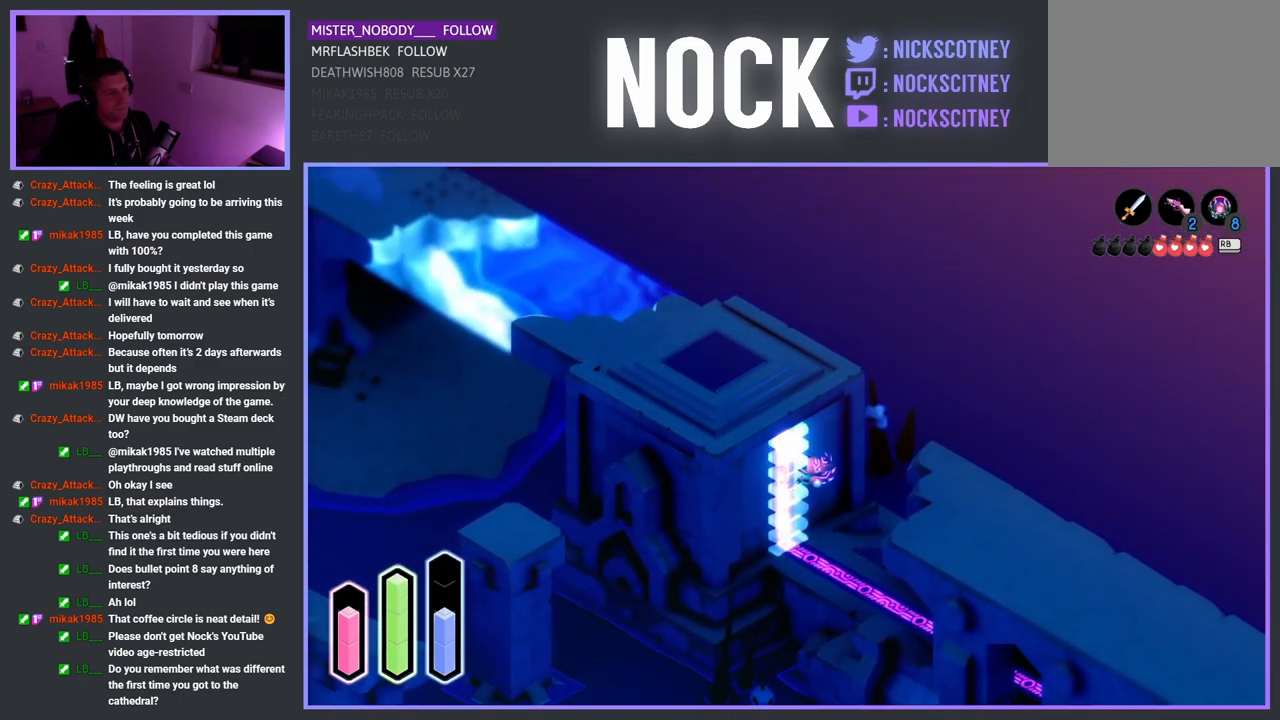
{"buttons": [], "left_stick": "down-right", "right_stick": "center", "events": [[467, "left_stick", "down-right"]]}
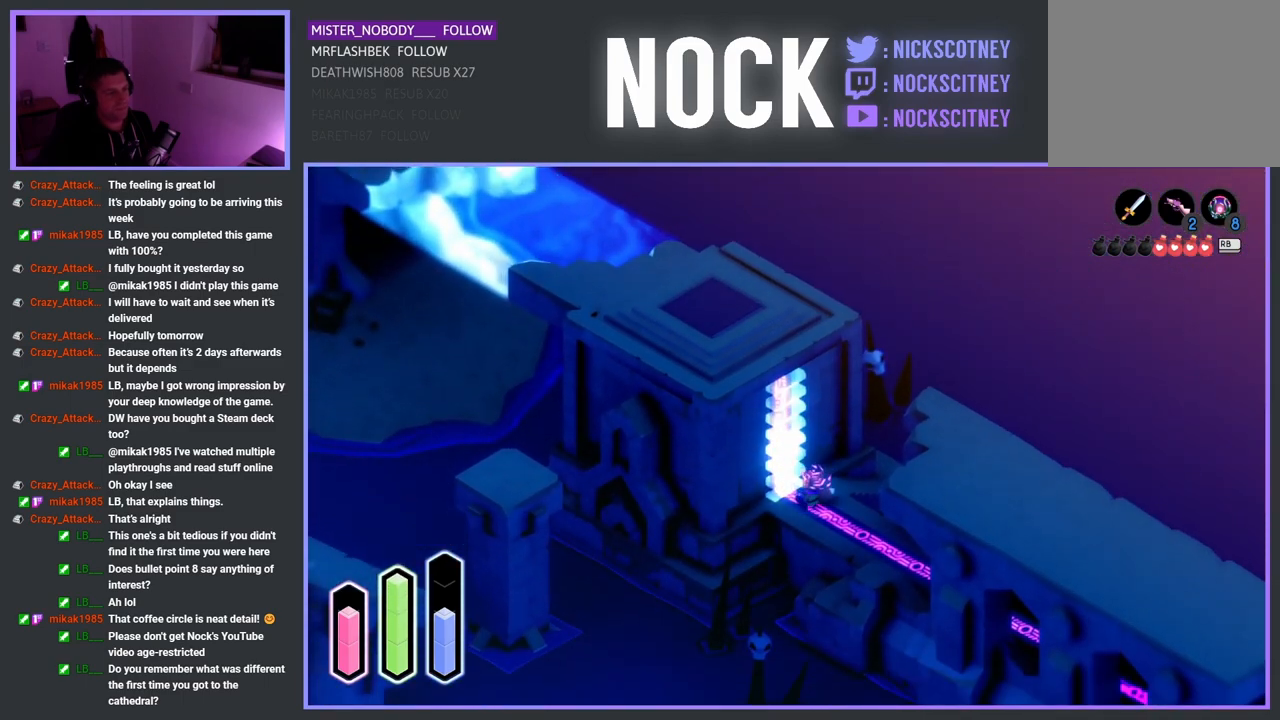
{"buttons": ["CROSS"], "left_stick": "down-right", "right_stick": "center", "events": [[417, "CROSS", "down"]]}
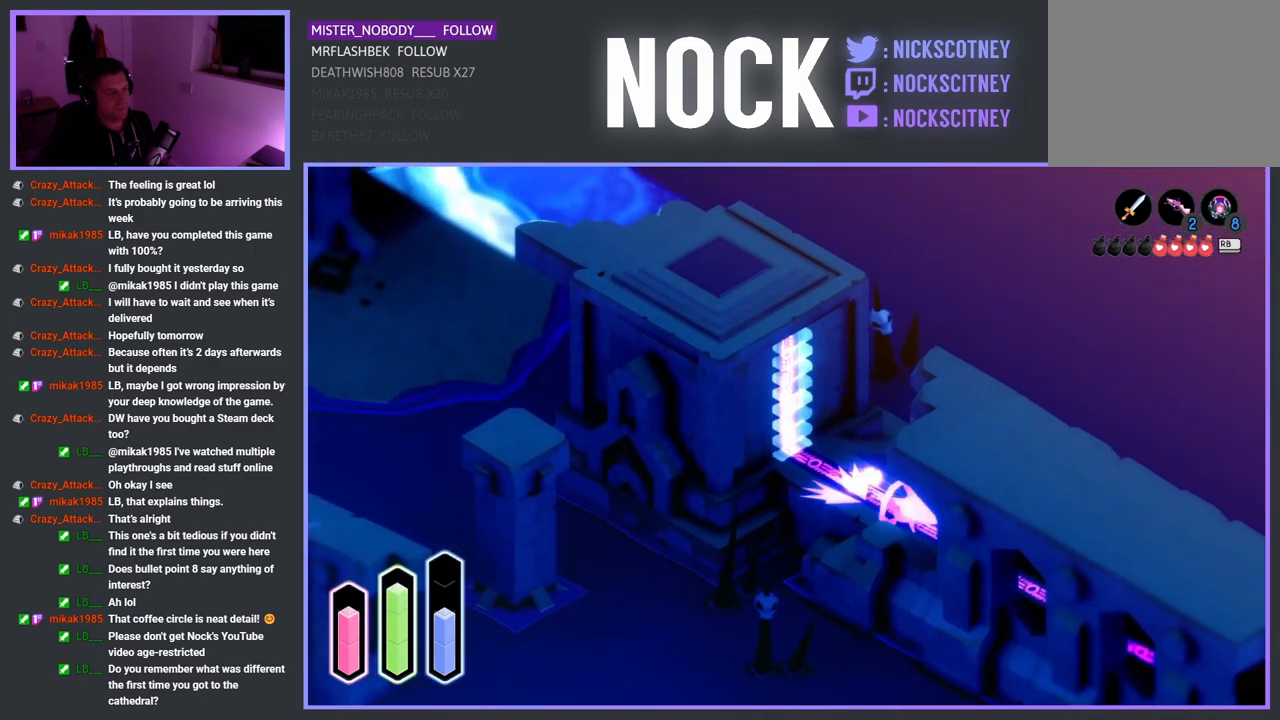
{"buttons": ["CROSS"], "left_stick": "down-right", "right_stick": "center", "events": []}
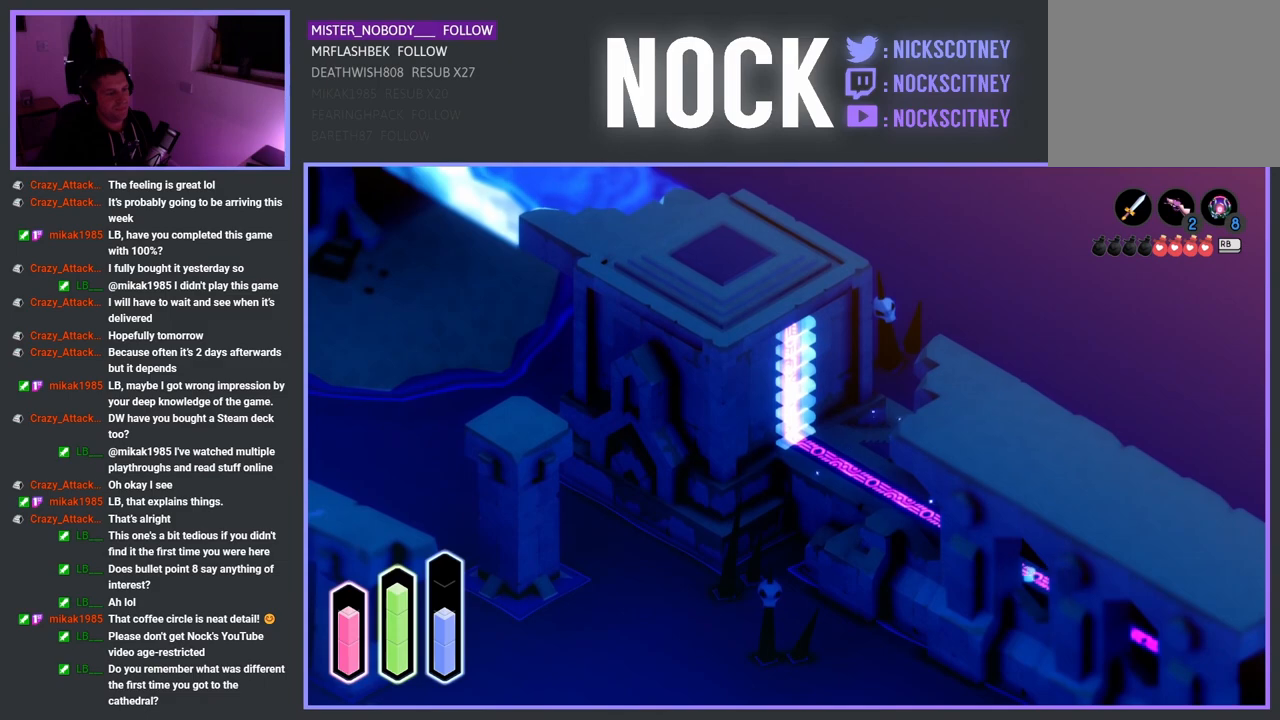
{"buttons": ["CROSS"], "left_stick": "down-right", "right_stick": "center", "events": []}
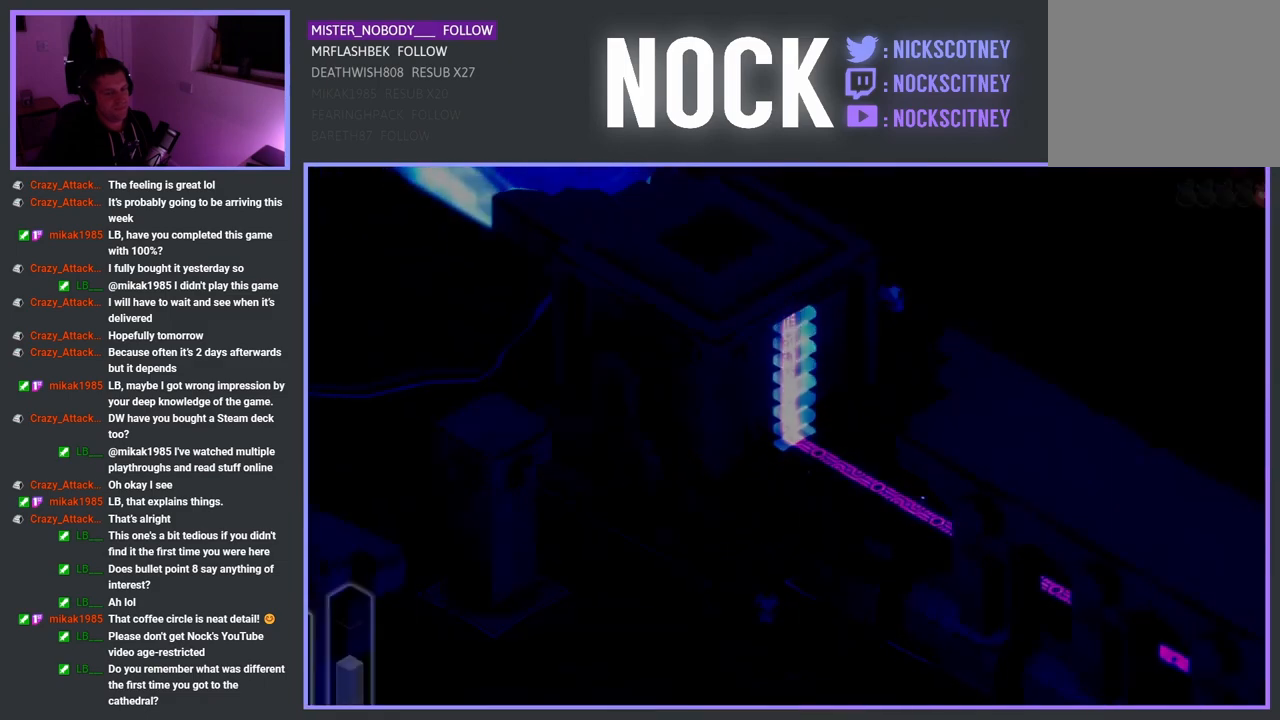
{"buttons": ["CROSS"], "left_stick": "down-right", "right_stick": "center", "events": []}
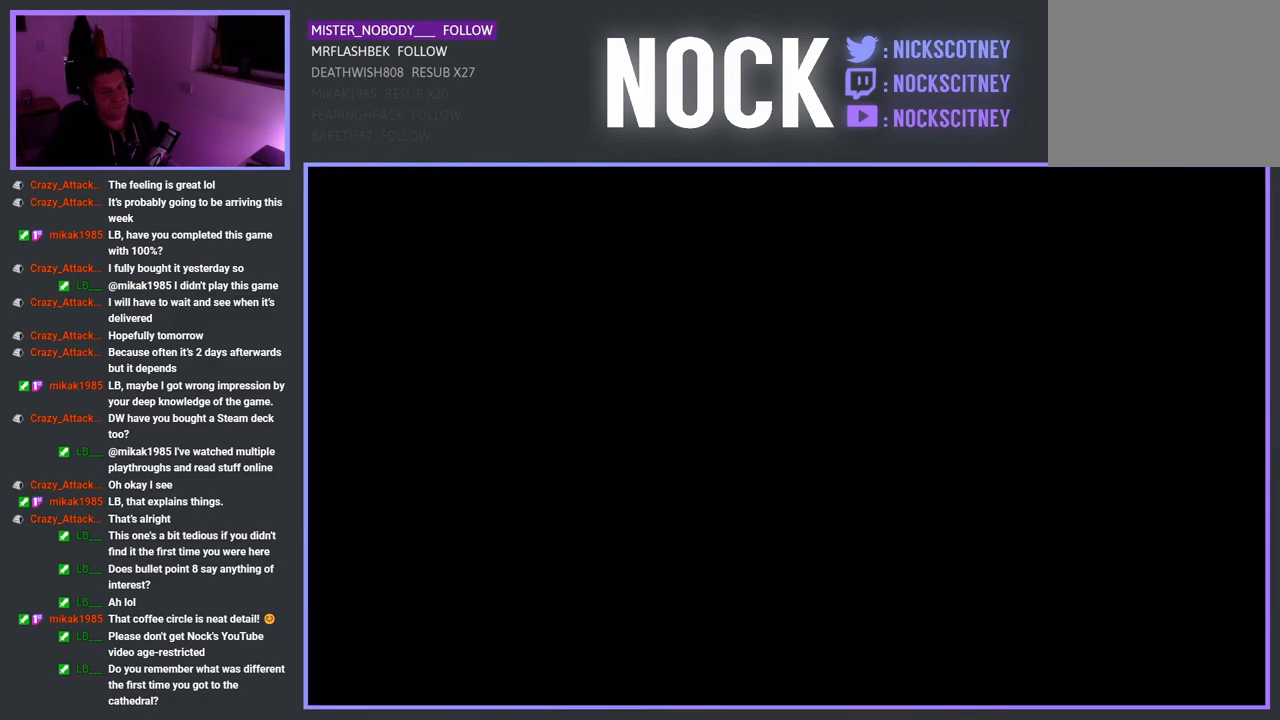
{"buttons": [], "left_stick": "center", "right_stick": "center", "events": [[133, "left_stick", "center"], [183, "CROSS", "up"]]}
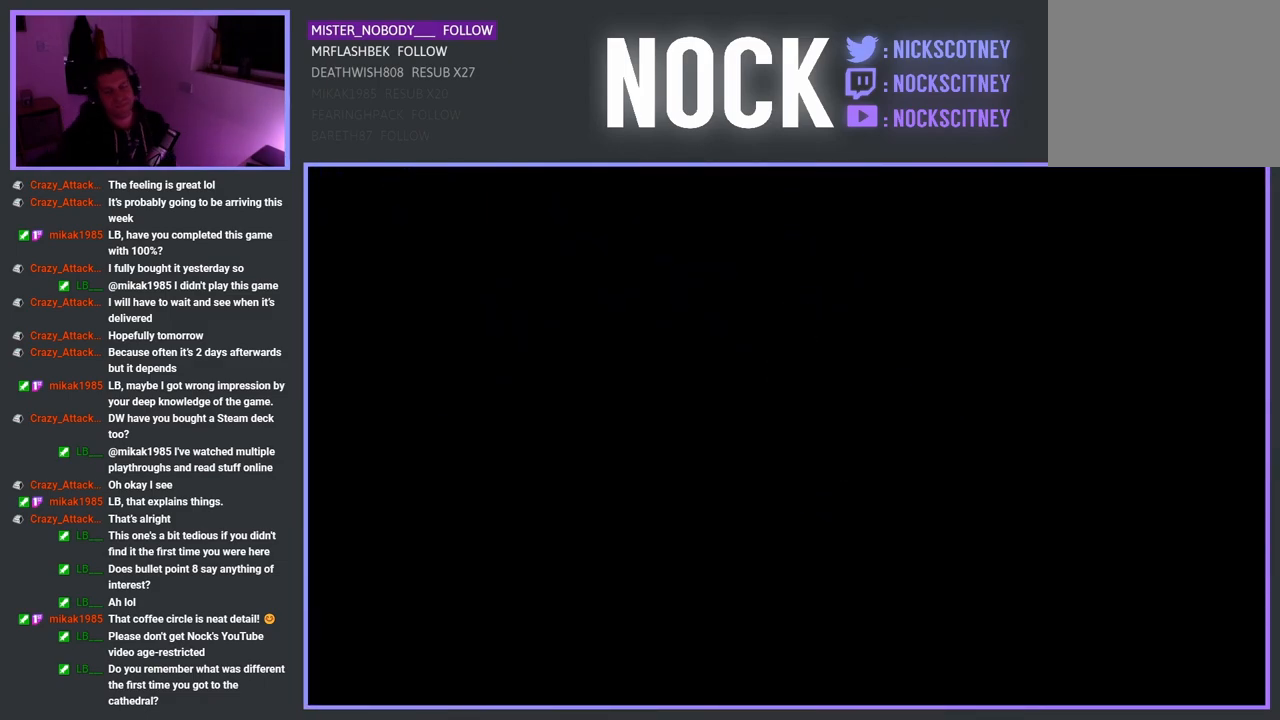
{"buttons": [], "left_stick": "center", "right_stick": "center", "events": []}
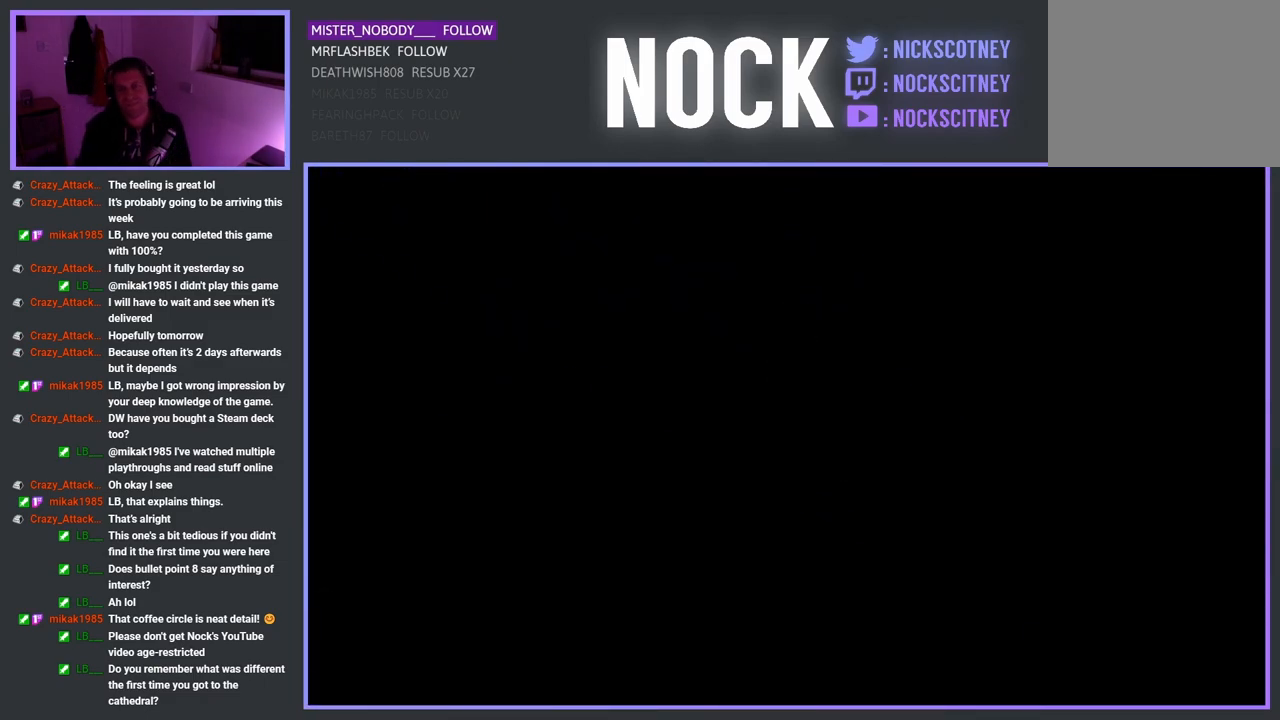
{"buttons": [], "left_stick": "center", "right_stick": "center", "events": []}
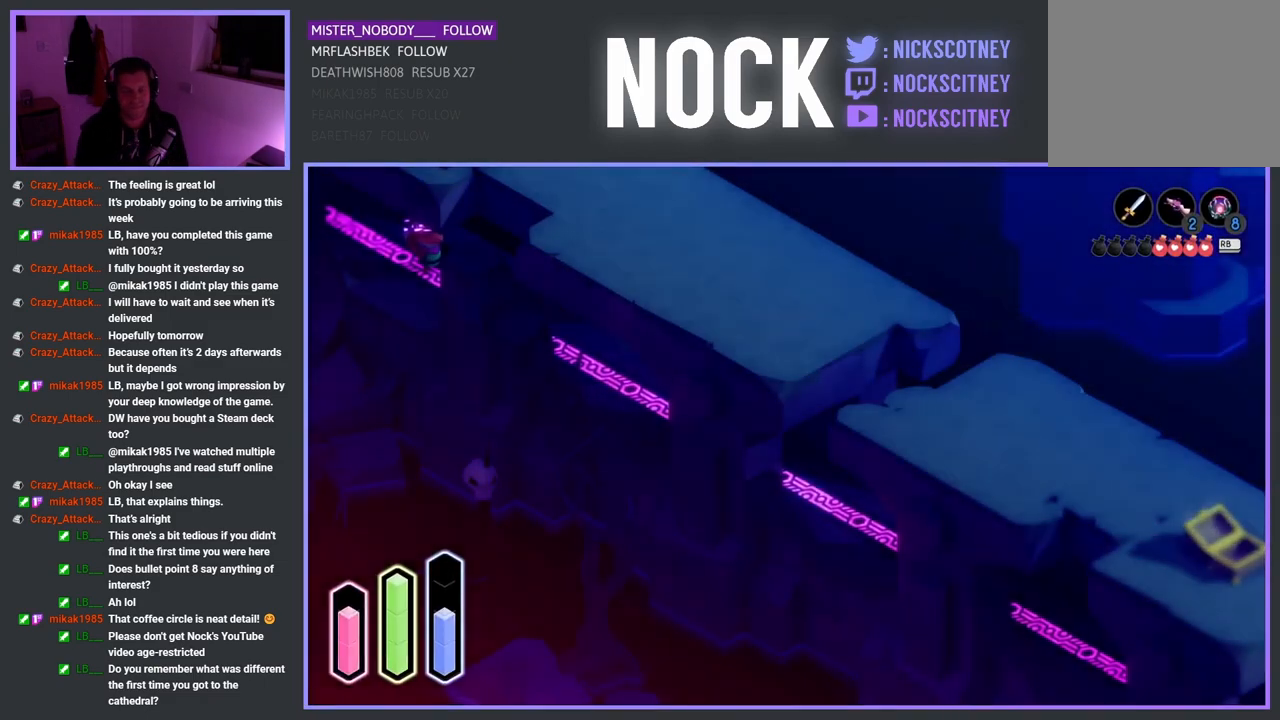
{"buttons": ["CROSS"], "left_stick": "down-right", "right_stick": "center", "events": [[167, "left_stick", "down-right"], [333, "CROSS", "down"]]}
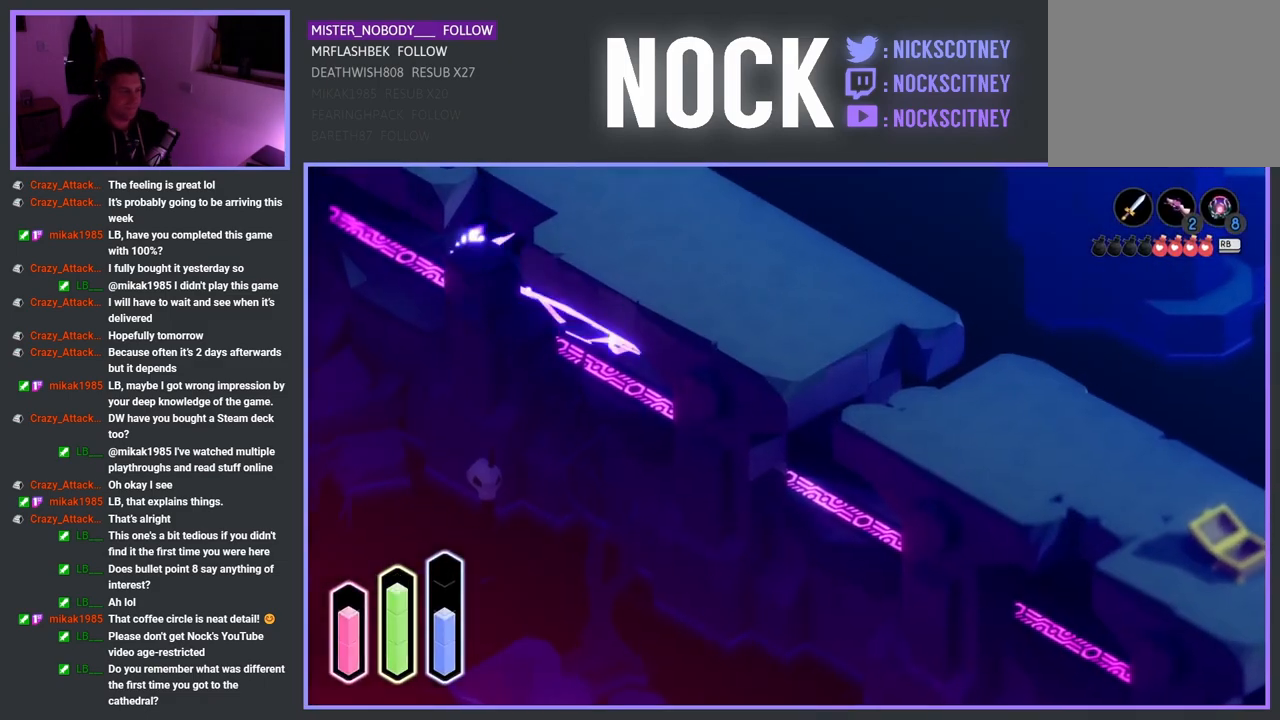
{"buttons": ["CROSS"], "left_stick": "down-right", "right_stick": "center", "events": []}
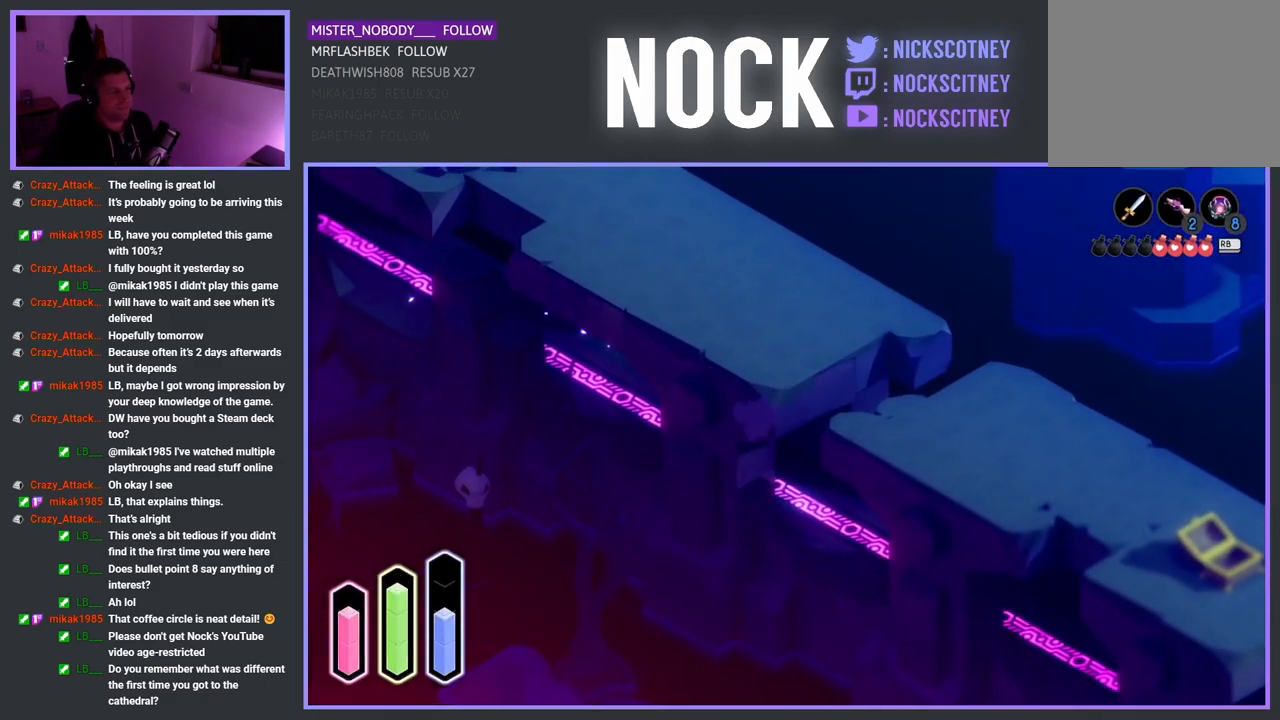
{"buttons": ["CROSS"], "left_stick": "down-right", "right_stick": "center", "events": []}
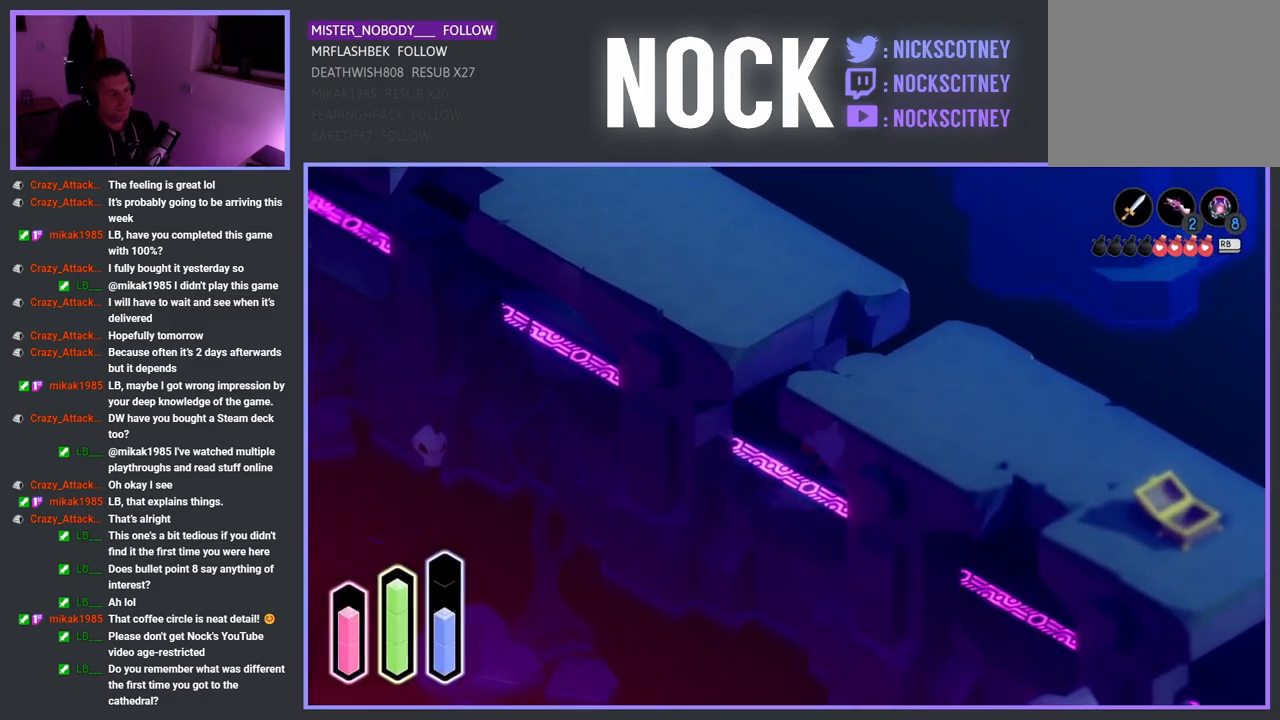
{"buttons": ["CROSS"], "left_stick": "down-right", "right_stick": "center", "events": []}
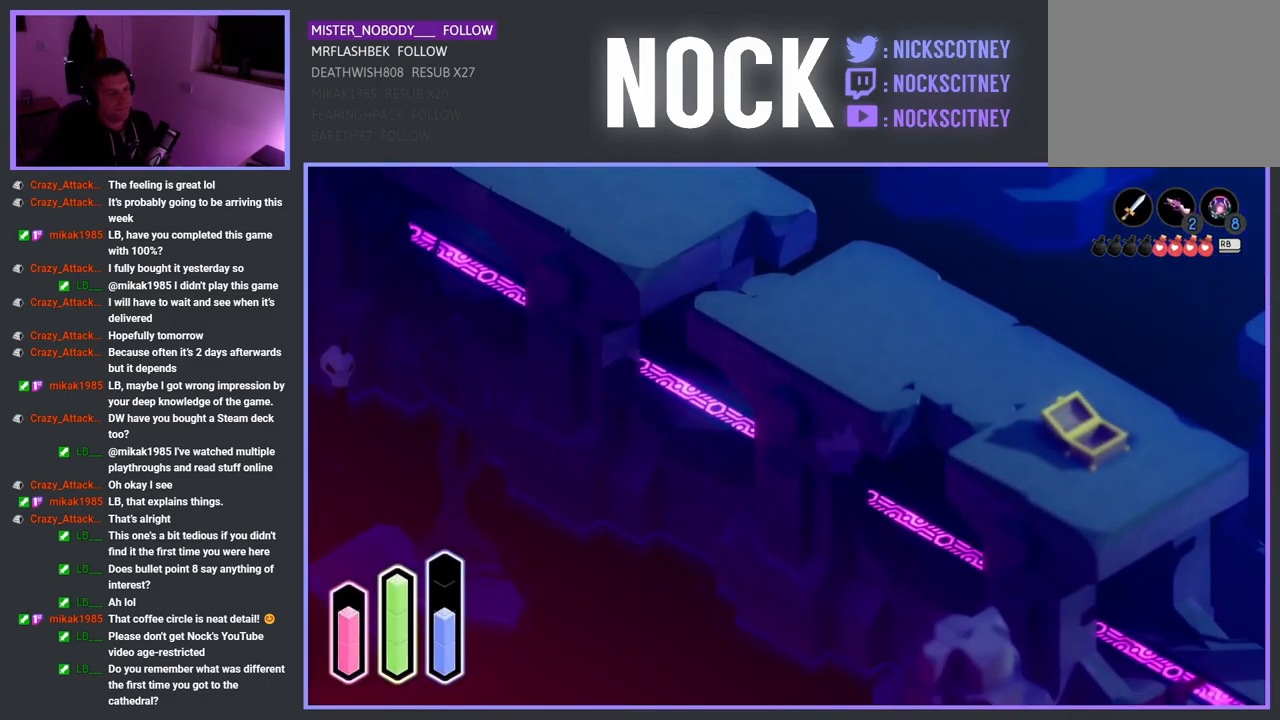
{"buttons": ["CROSS"], "left_stick": "down-right", "right_stick": "center", "events": []}
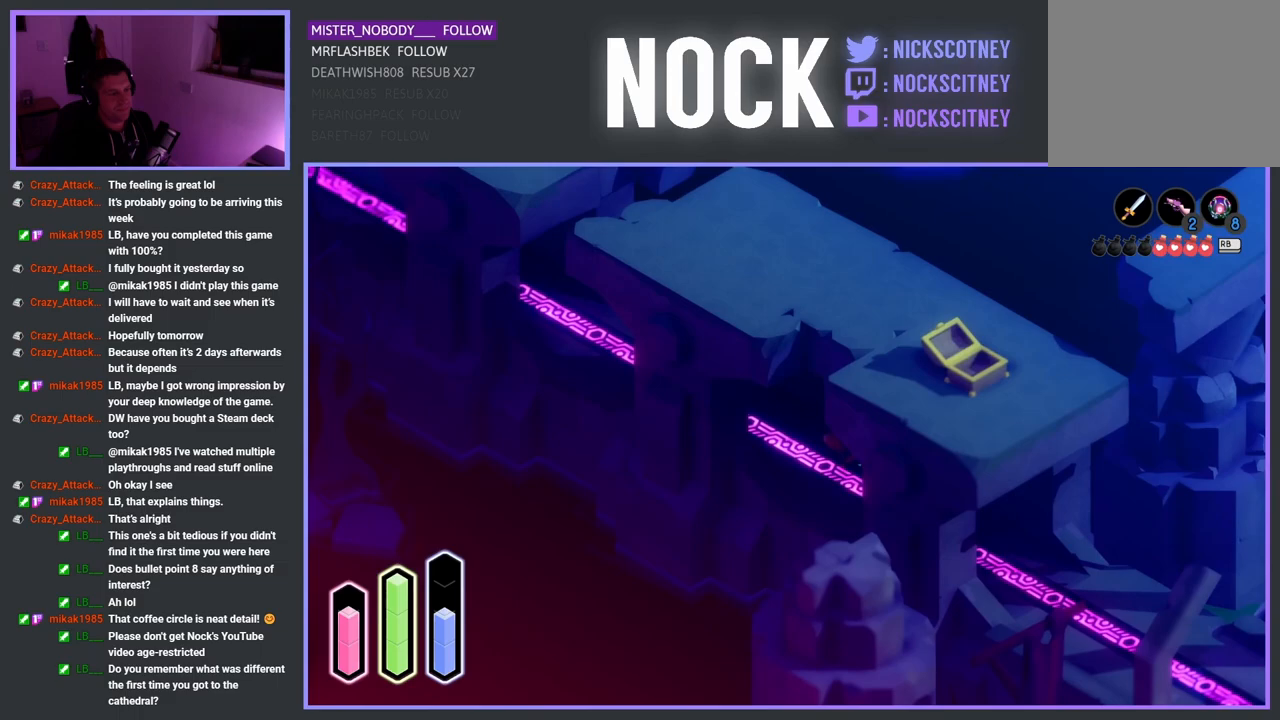
{"buttons": ["CROSS"], "left_stick": "down-right", "right_stick": "center", "events": []}
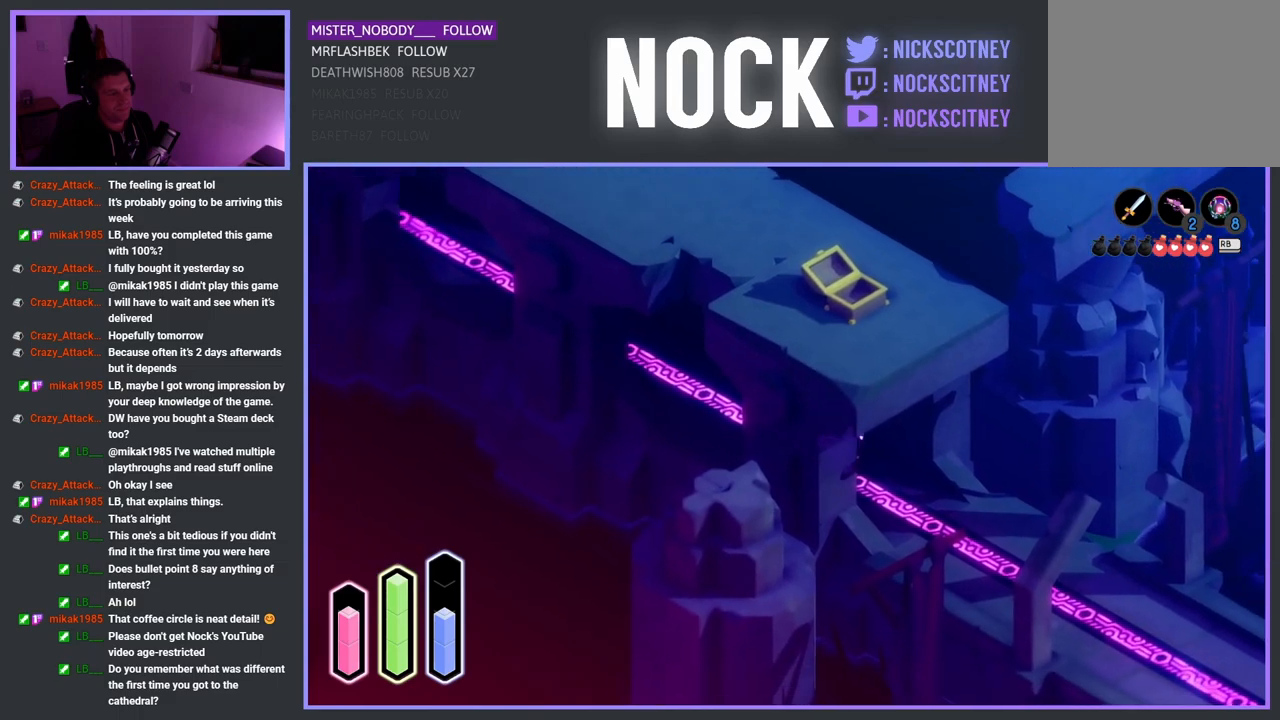
{"buttons": ["CROSS"], "left_stick": "down-right", "right_stick": "center", "events": []}
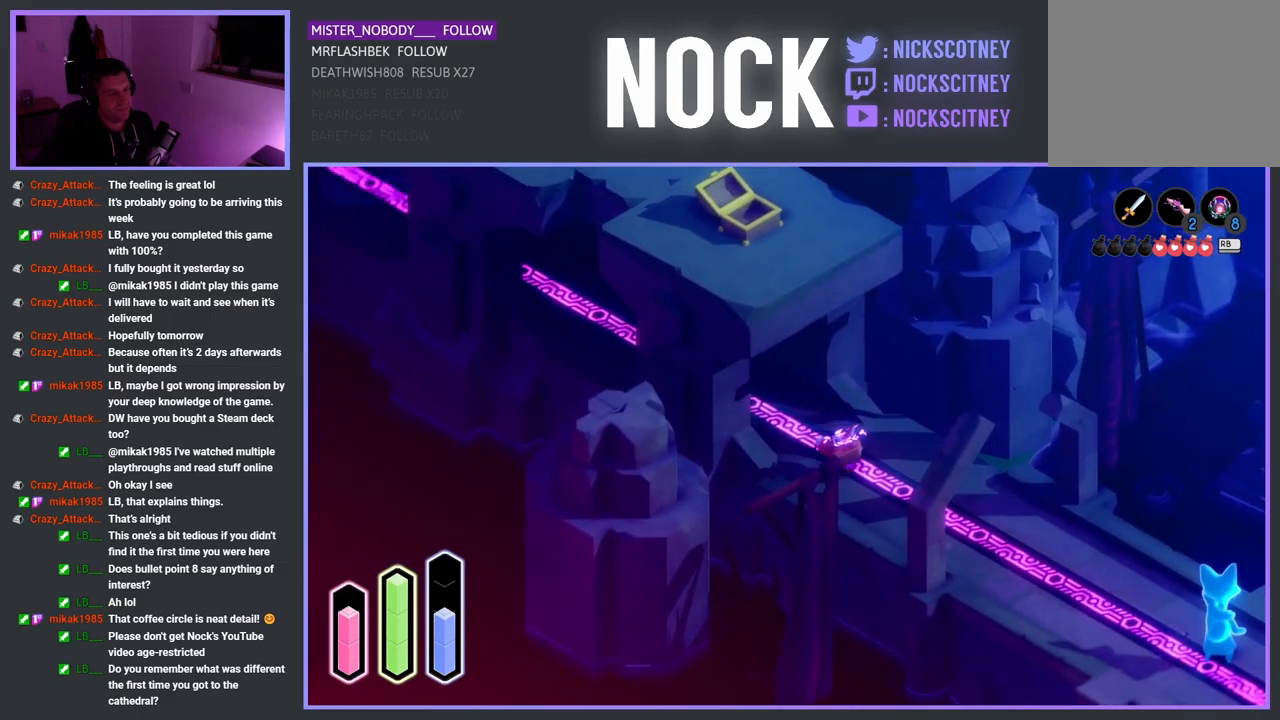
{"buttons": ["CROSS"], "left_stick": "down-right", "right_stick": "center", "events": []}
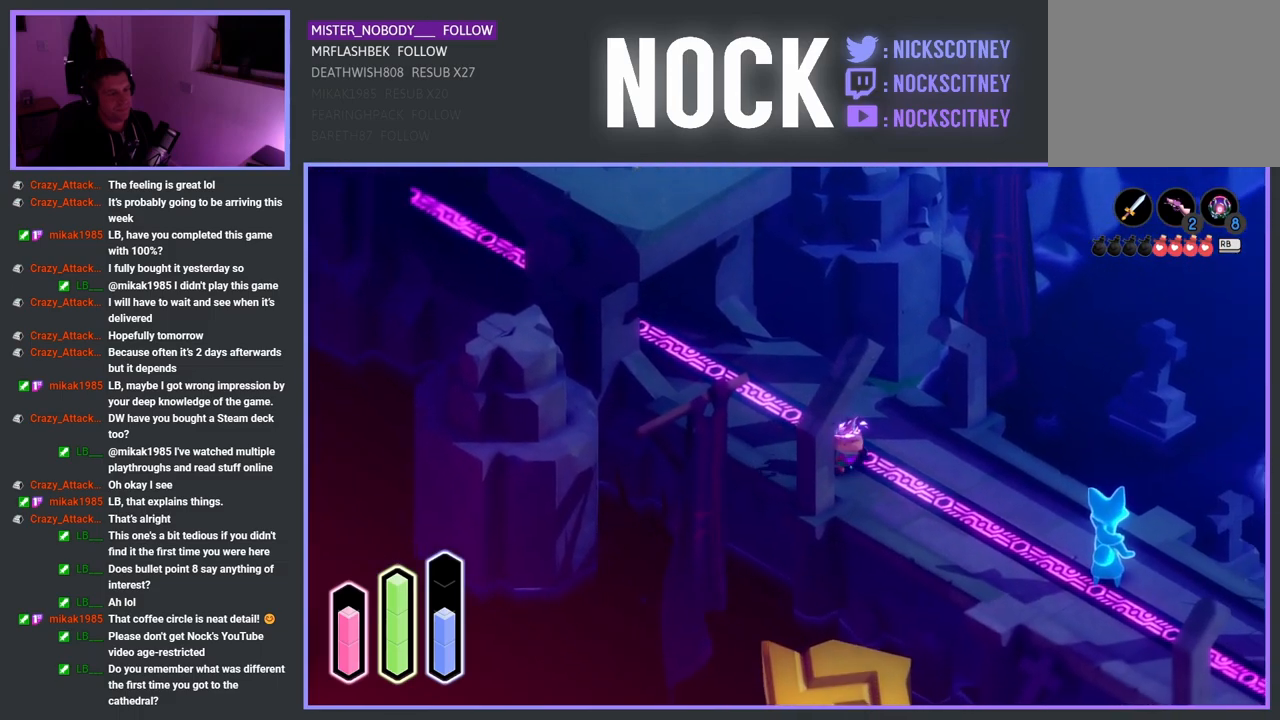
{"buttons": ["CROSS"], "left_stick": "down-right", "right_stick": "center", "events": []}